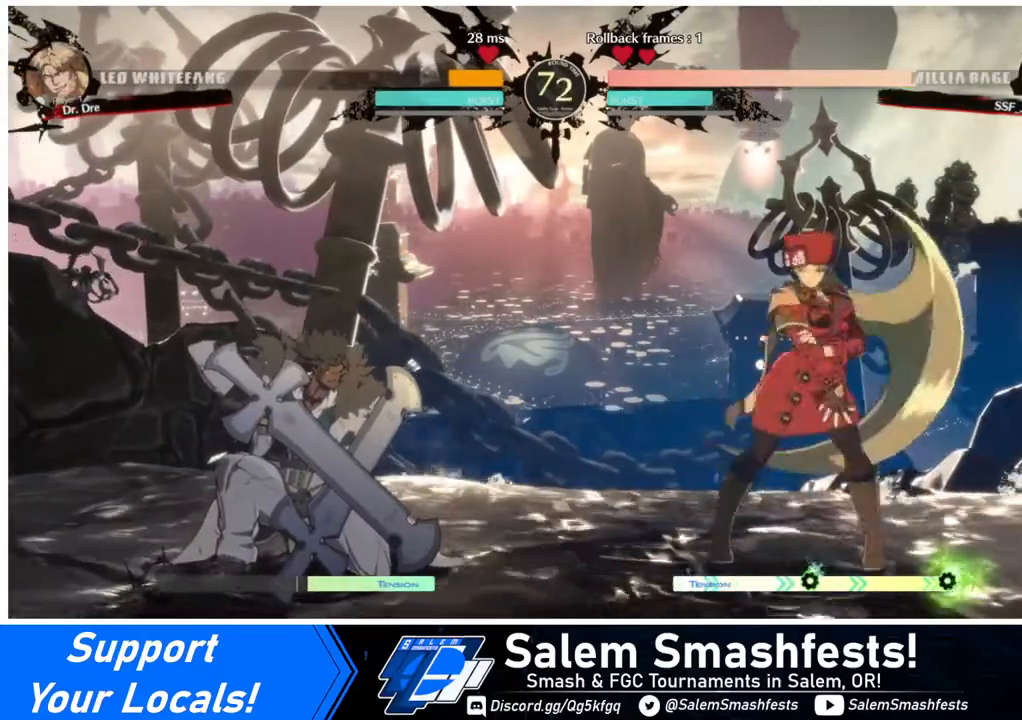
Gameplay with a controller (arcade stick); each line is a JSON object with the inputs held at the frame after it. "events" lists button and stick changes between this image and that frame as [ms after this image, input, new state], when the widget could be followed in between. Not read: L3 R3.
{"buttons": ["DPAD_RIGHT"], "events": [[80, "DPAD_LEFT", "up"], [120, "DPAD_LEFT", "down"], [160, "DPAD_DOWN", "down"], [160, "DPAD_LEFT", "up"], [200, "SQUARE", "down"], [200, "TRIANGLE", "down"], [240, "DPAD_RIGHT", "down"], [240, "SQUARE", "up"], [240, "TRIANGLE", "up"], [320, "DPAD_DOWN", "up"]]}
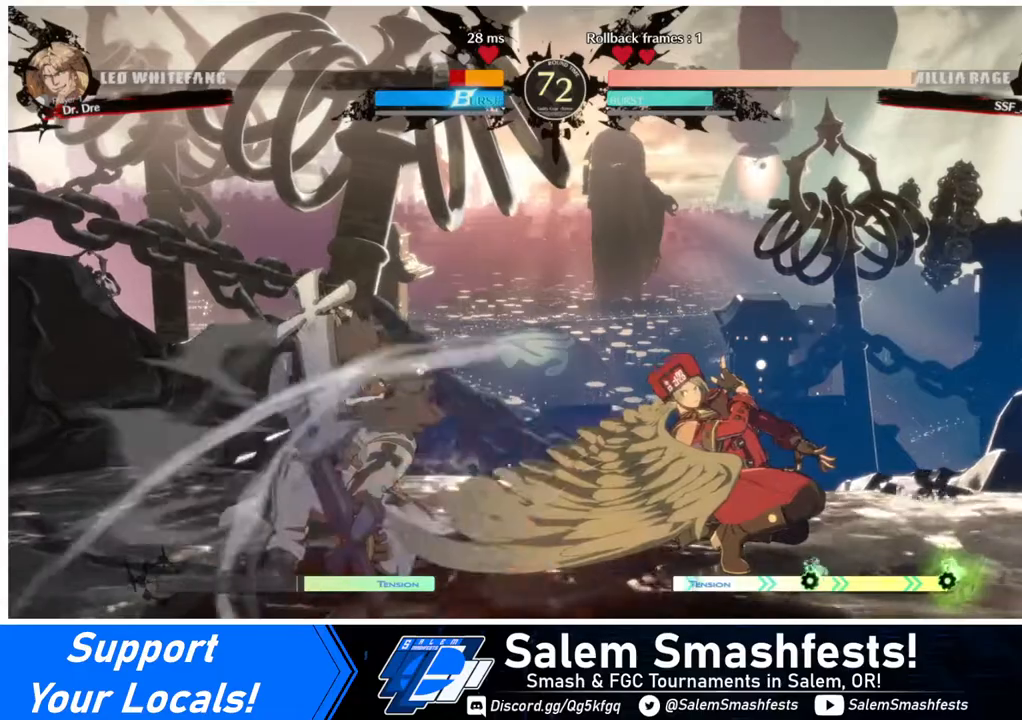
{"buttons": ["DPAD_RIGHT"], "events": [[80, "DPAD_RIGHT", "up"], [120, "DPAD_LEFT", "down"], [240, "DPAD_LEFT", "up"], [240, "DPAD_RIGHT", "down"]]}
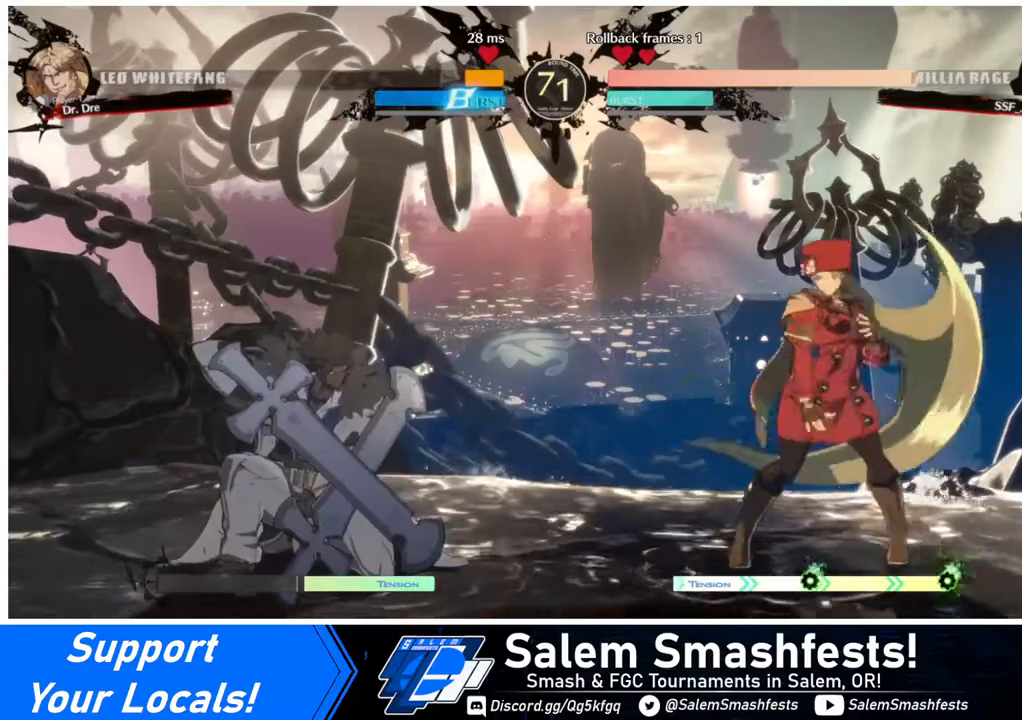
{"buttons": ["DPAD_LEFT"], "events": [[40, "DPAD_RIGHT", "up"], [120, "DPAD_LEFT", "down"], [200, "DPAD_LEFT", "up"], [280, "DPAD_RIGHT", "down"], [520, "DPAD_LEFT", "down"], [520, "DPAD_RIGHT", "up"]]}
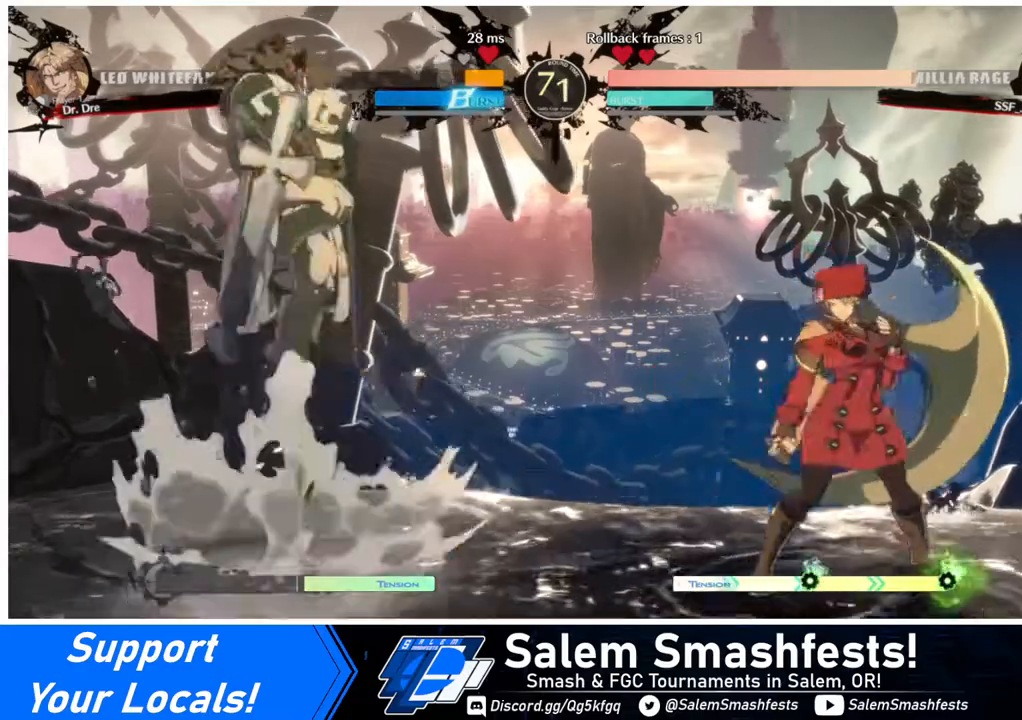
{"buttons": ["DPAD_RIGHT"], "events": [[280, "DPAD_LEFT", "up"], [280, "DPAD_RIGHT", "down"]]}
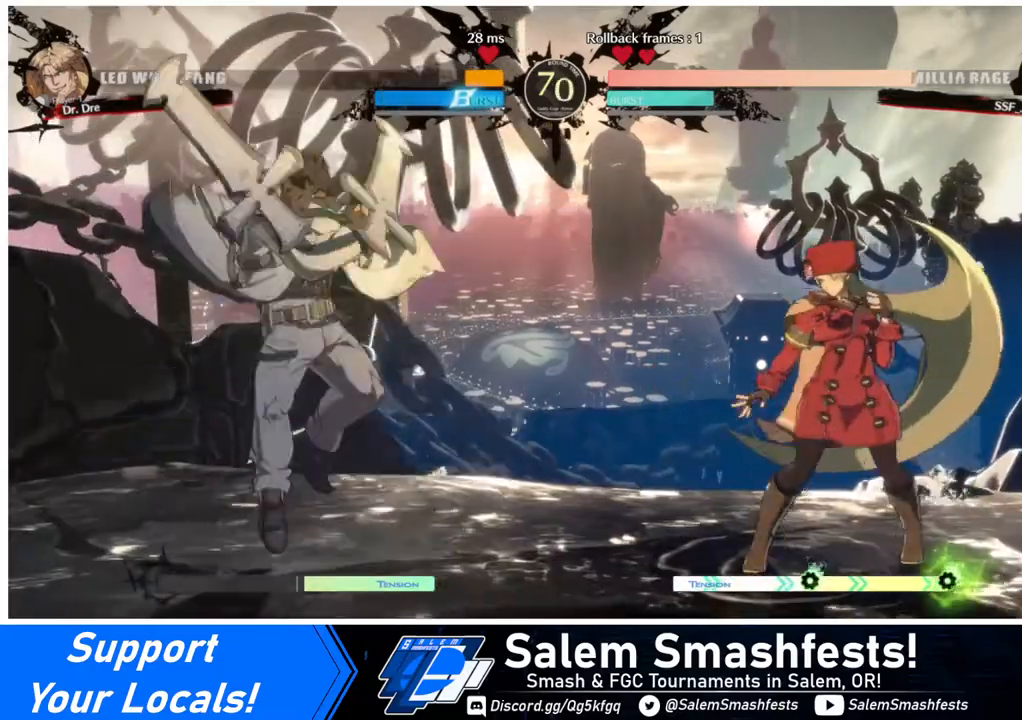
{"buttons": ["DPAD_DOWN", "DPAD_RIGHT"], "events": [[200, "DPAD_RIGHT", "up"], [240, "DPAD_LEFT", "down"], [440, "DPAD_DOWN", "down"], [440, "DPAD_LEFT", "up"], [480, "DPAD_RIGHT", "down"]]}
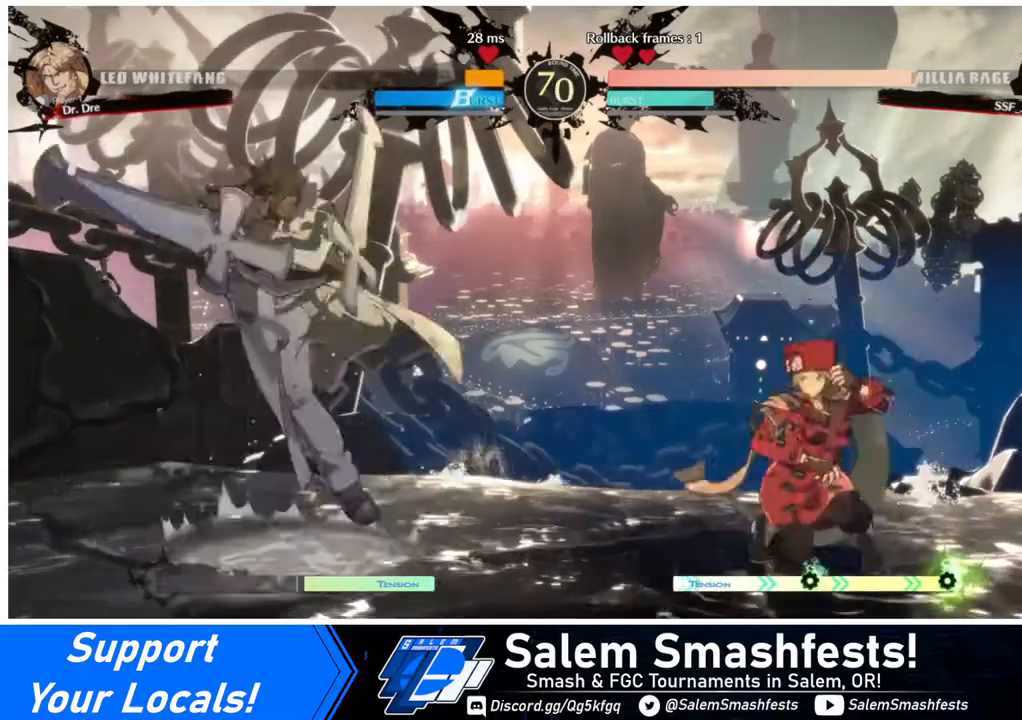
{"buttons": ["DPAD_RIGHT"], "events": [[360, "DPAD_DOWN", "up"]]}
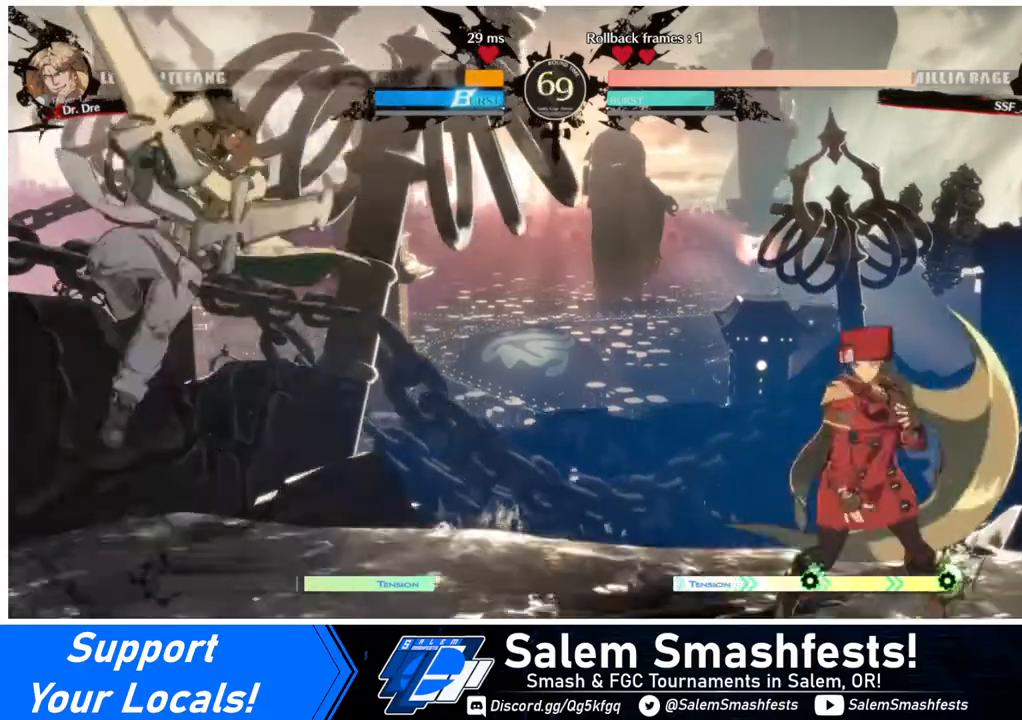
{"buttons": ["DPAD_DOWN", "DPAD_RIGHT"], "events": [[160, "DPAD_RIGHT", "up"], [200, "DPAD_LEFT", "down"], [320, "DPAD_LEFT", "up"], [360, "DPAD_RIGHT", "down"], [400, "DPAD_DOWN", "down"]]}
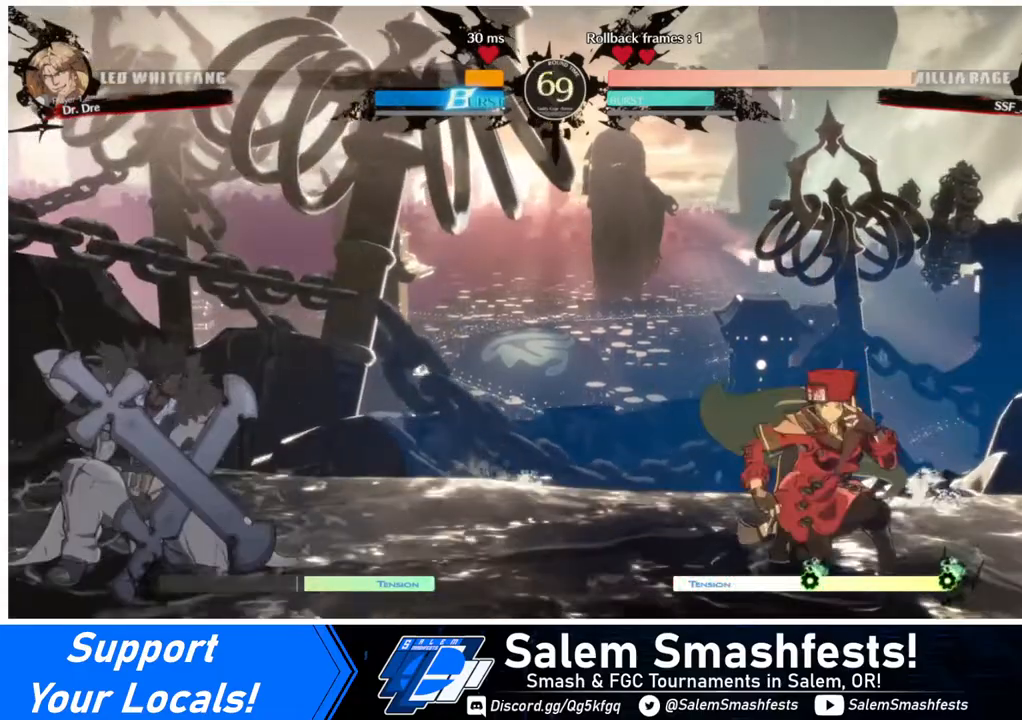
{"buttons": ["DPAD_DOWN", "DPAD_RIGHT"], "events": []}
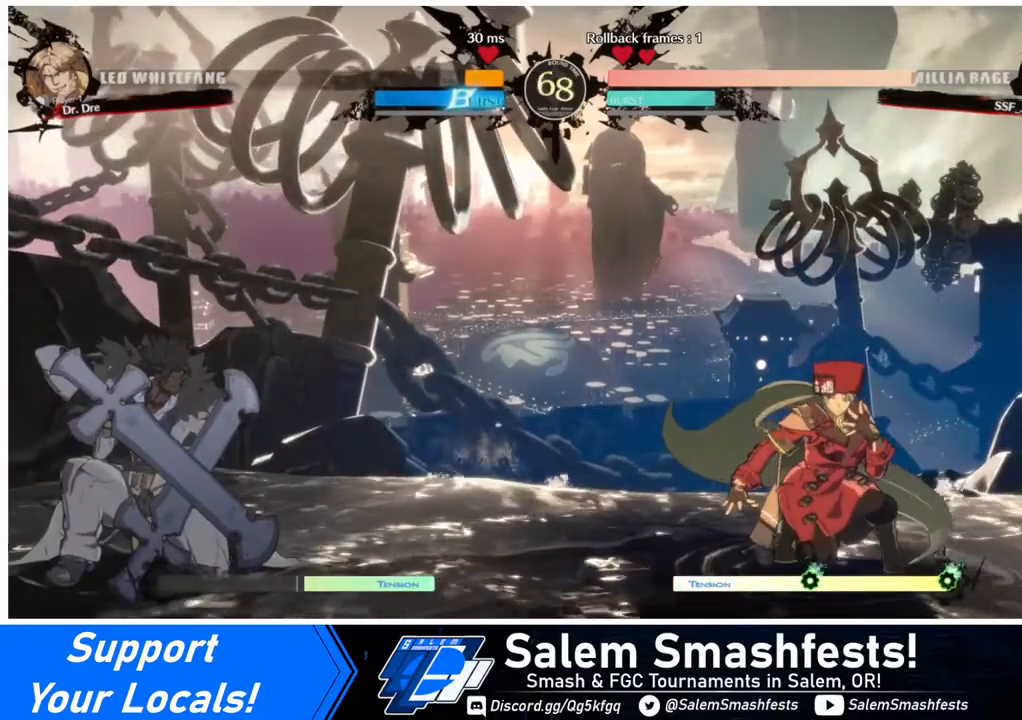
{"buttons": ["DPAD_DOWN", "DPAD_RIGHT"], "events": []}
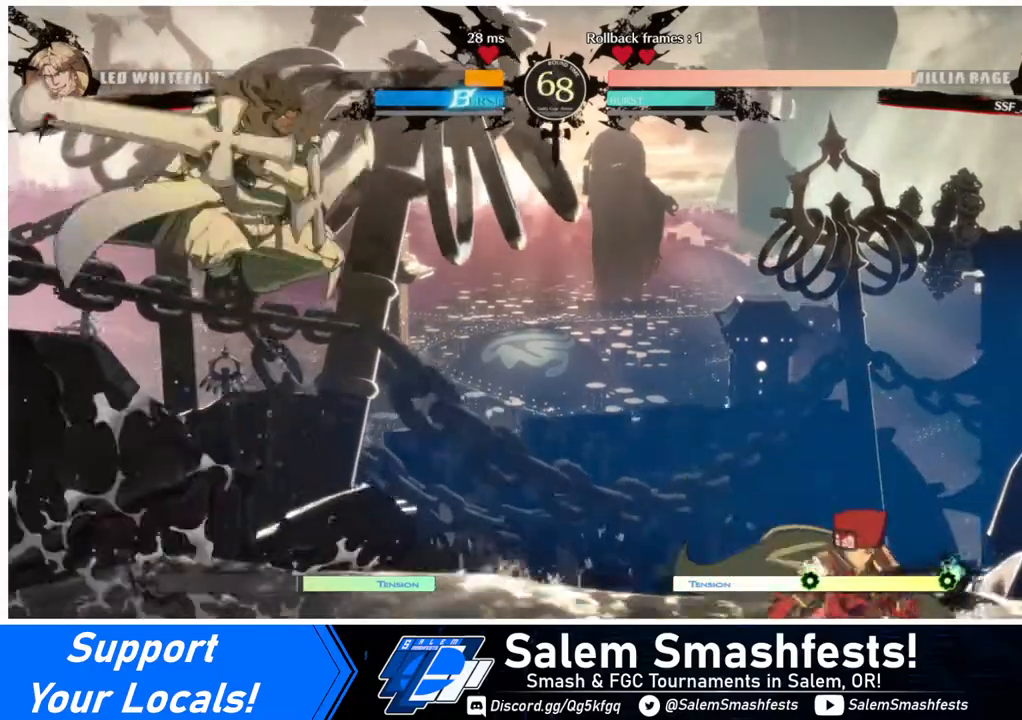
{"buttons": ["DPAD_DOWN", "DPAD_RIGHT"], "events": [[160, "DPAD_DOWN", "up"], [160, "DPAD_RIGHT", "up"], [240, "DPAD_LEFT", "down"], [320, "DPAD_LEFT", "up"], [360, "DPAD_RIGHT", "down"], [480, "DPAD_DOWN", "down"]]}
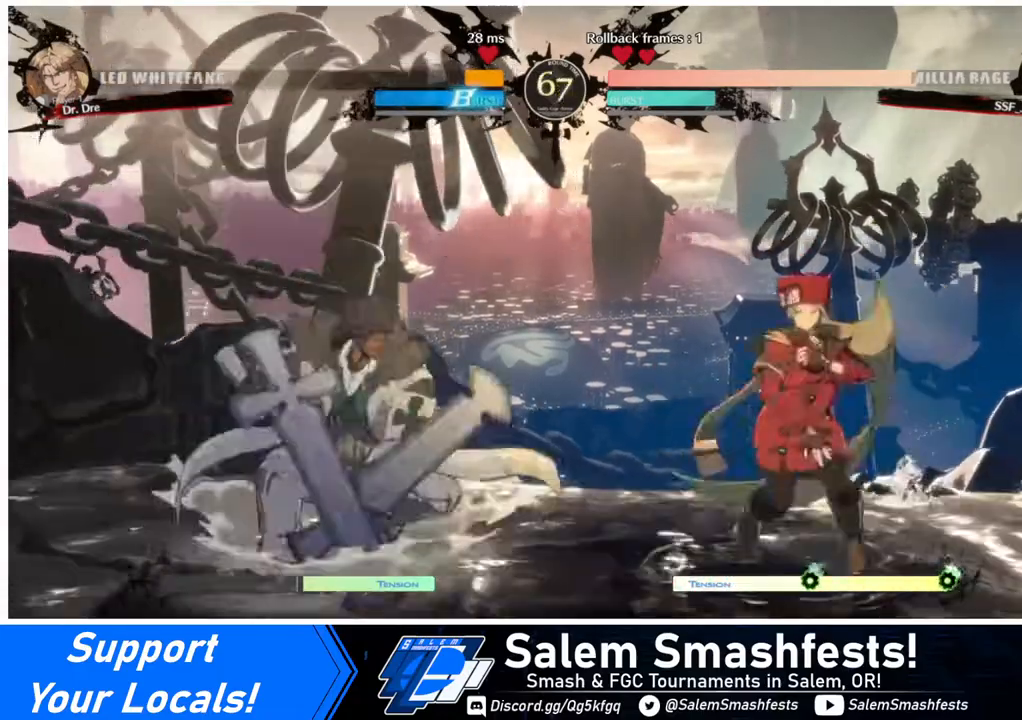
{"buttons": ["DPAD_LEFT"], "events": [[160, "DPAD_DOWN", "up"], [480, "DPAD_LEFT", "down"], [480, "DPAD_RIGHT", "up"]]}
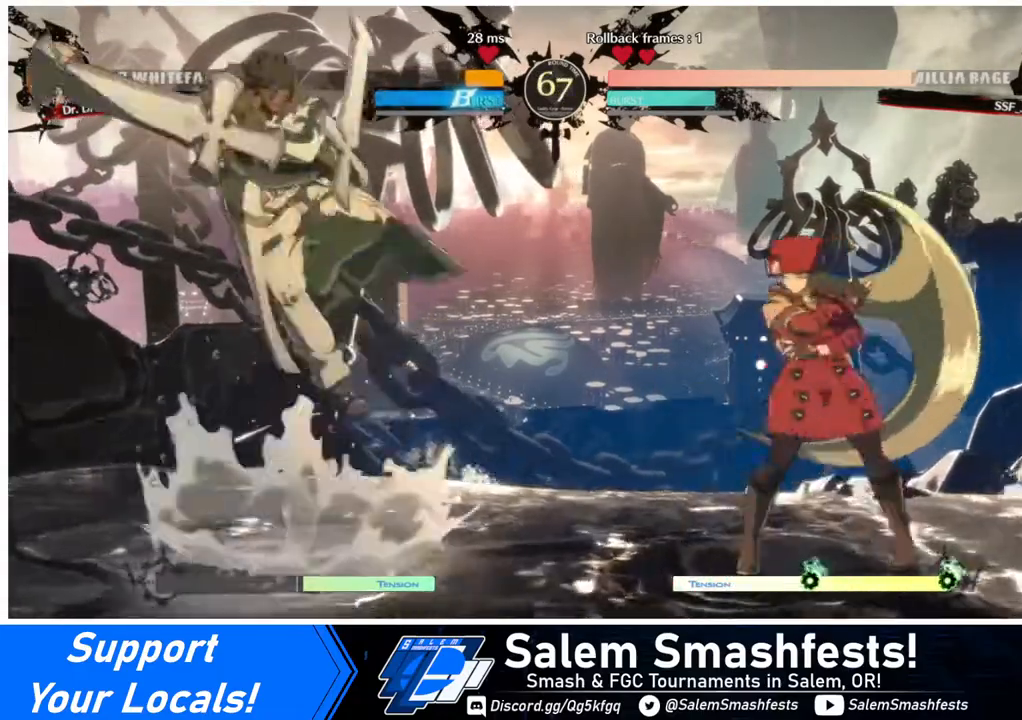
{"buttons": ["DPAD_RIGHT"], "events": [[40, "DPAD_LEFT", "up"], [80, "DPAD_LEFT", "down"], [160, "DPAD_LEFT", "up"], [200, "DPAD_RIGHT", "down"], [200, "DPAD_UP", "down"], [320, "DPAD_UP", "up"]]}
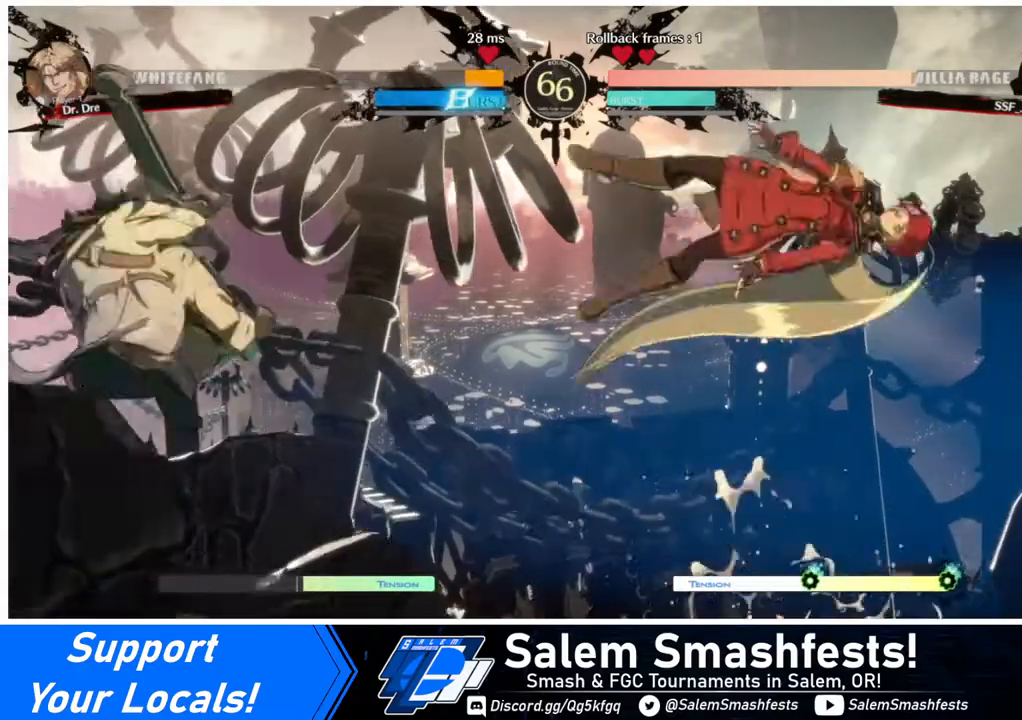
{"buttons": [], "events": [[240, "DPAD_RIGHT", "up"], [400, "DPAD_LEFT", "down"], [480, "DPAD_LEFT", "up"]]}
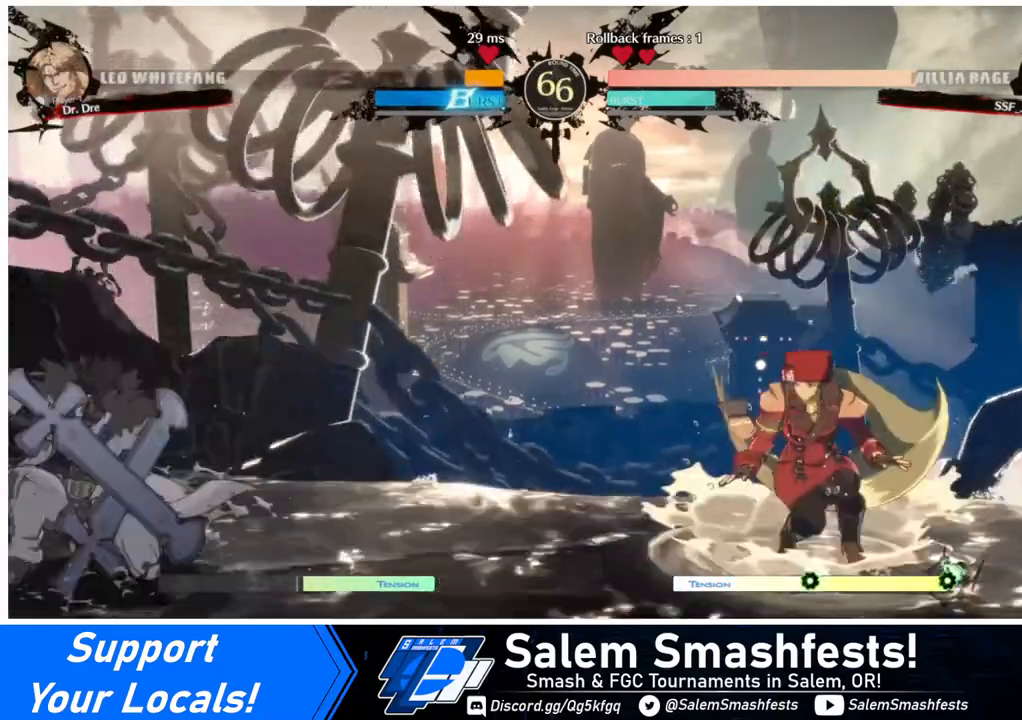
{"buttons": ["DPAD_RIGHT"], "events": [[40, "DPAD_LEFT", "down"], [280, "DPAD_UP", "down"], [320, "DPAD_LEFT", "up"], [360, "DPAD_RIGHT", "down"], [360, "DPAD_UP", "up"]]}
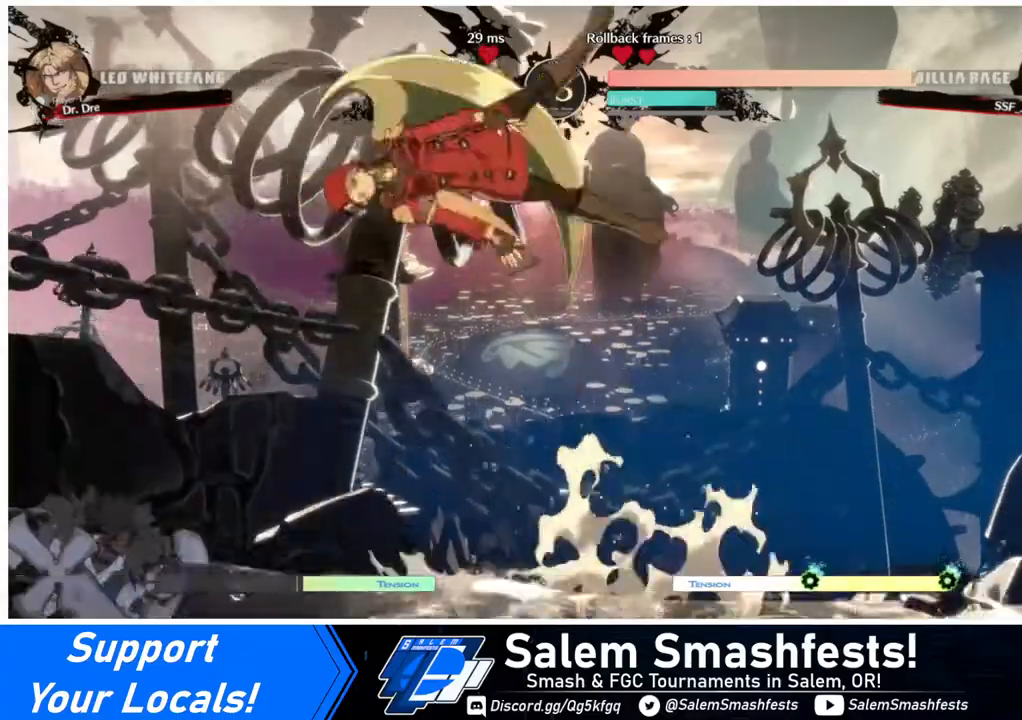
{"buttons": ["DPAD_RIGHT"], "events": [[400, "L1", "down"], [480, "L1", "up"]]}
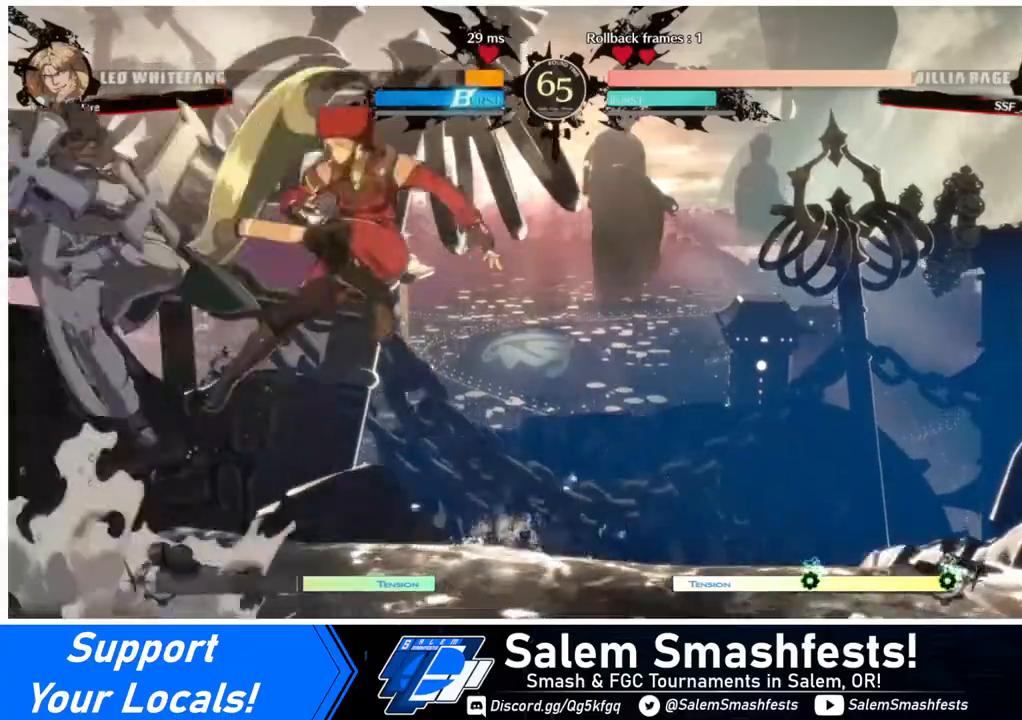
{"buttons": ["DPAD_LEFT"], "events": [[280, "DPAD_RIGHT", "up"], [360, "DPAD_LEFT", "down"], [440, "DPAD_LEFT", "up"], [480, "DPAD_LEFT", "down"]]}
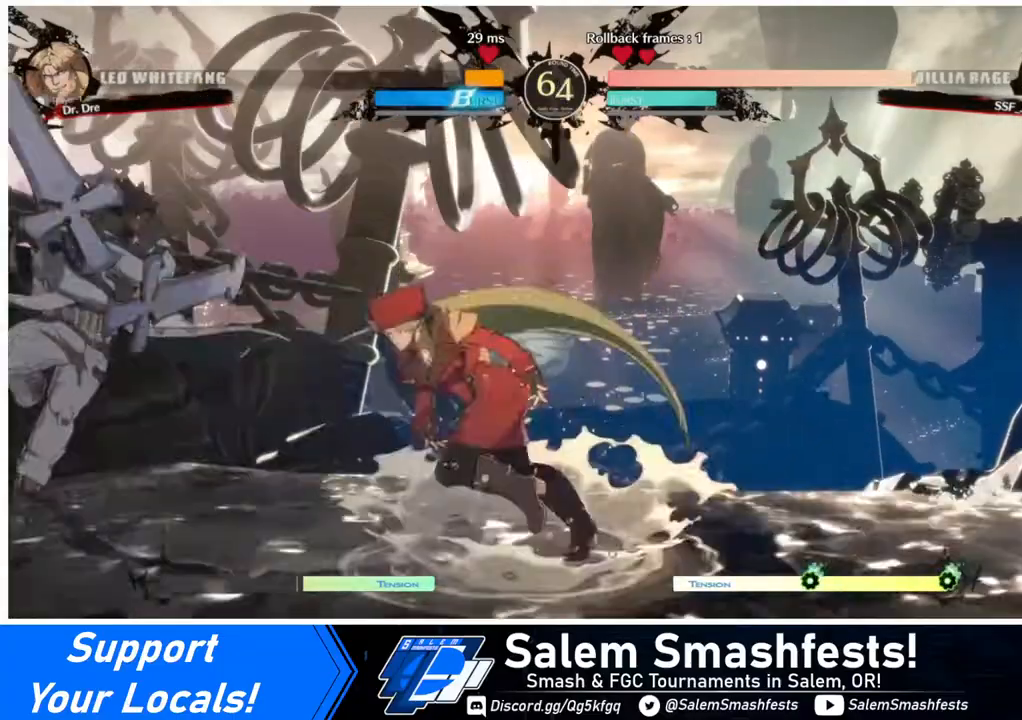
{"buttons": ["DPAD_RIGHT"], "events": [[360, "DPAD_LEFT", "up"], [400, "DPAD_RIGHT", "down"], [400, "SQUARE", "down"], [440, "SQUARE", "up"]]}
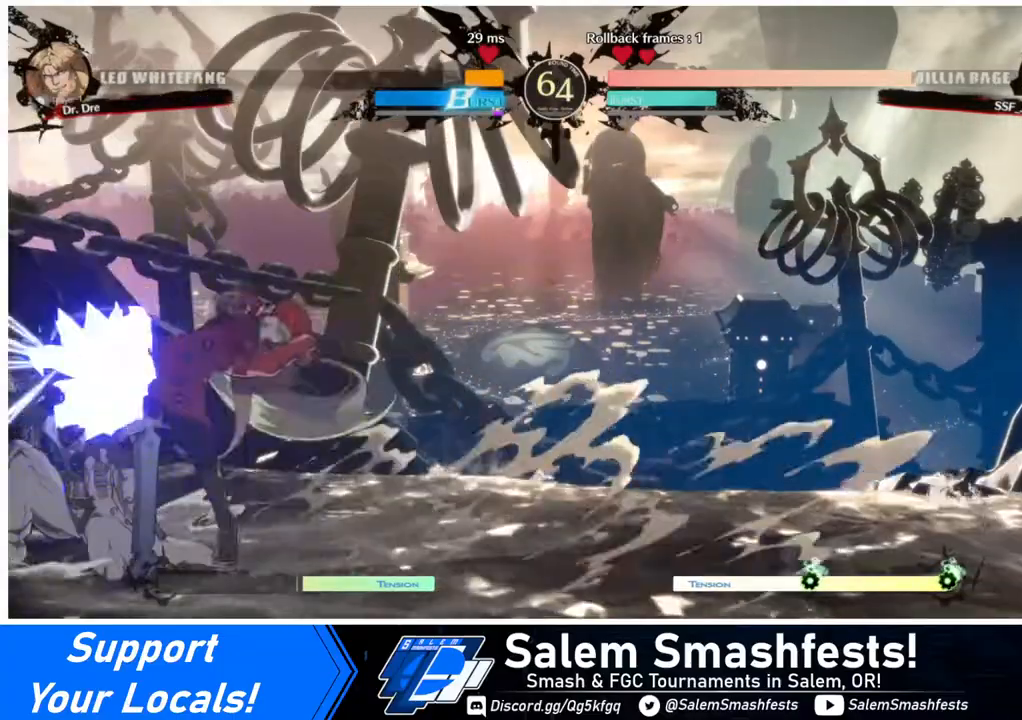
{"buttons": ["DPAD_DOWN"], "events": [[440, "SQUARE", "down"], [480, "DPAD_DOWN", "down"], [480, "DPAD_RIGHT", "up"], [480, "SQUARE", "up"]]}
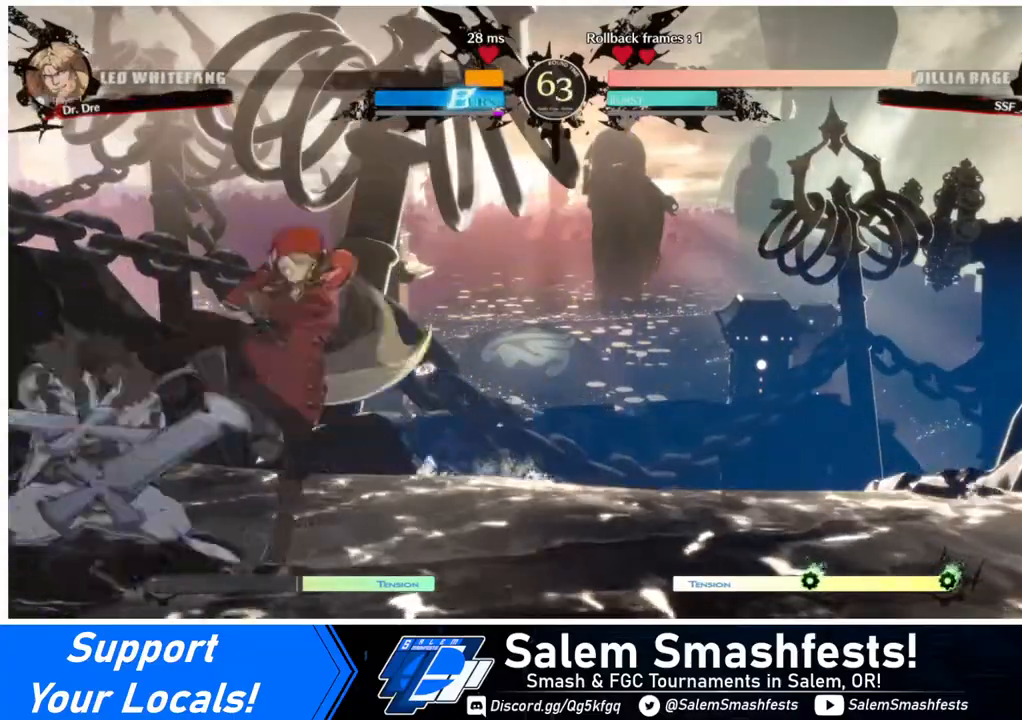
{"buttons": ["DPAD_DOWN", "DPAD_LEFT"], "events": [[160, "R2", "down"], [320, "DPAD_DOWN", "up"], [320, "R2", "up"], [440, "DPAD_DOWN", "down"], [520, "DPAD_LEFT", "down"]]}
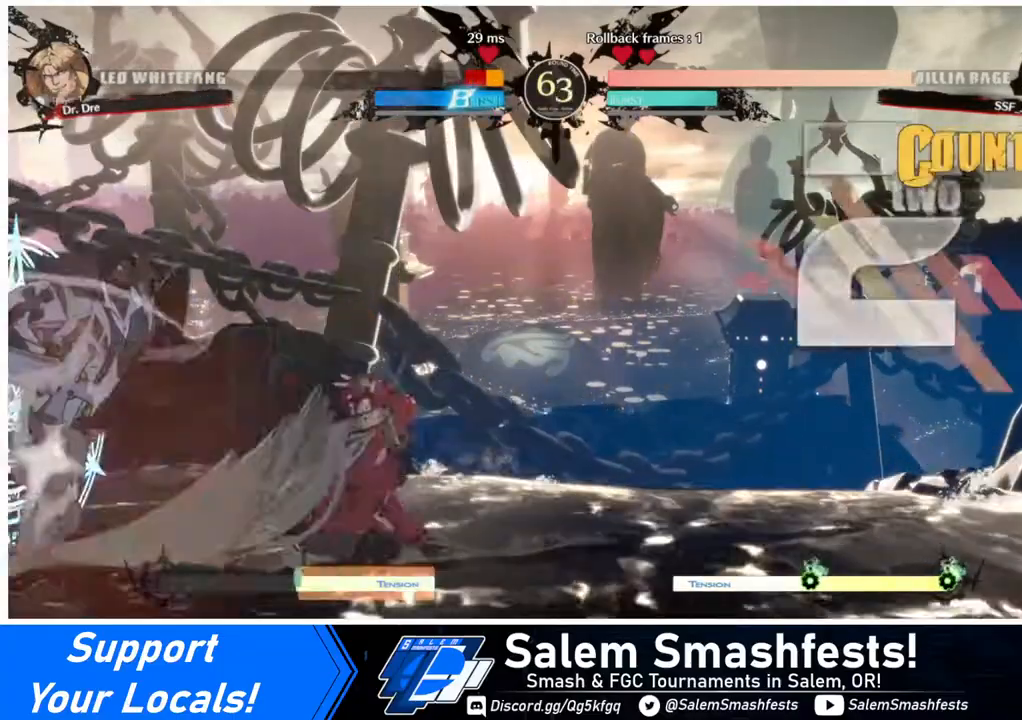
{"buttons": [], "events": [[40, "DPAD_DOWN", "up"], [80, "DPAD_DOWN", "down"], [120, "DPAD_LEFT", "up"], [160, "DPAD_DOWN", "up"], [160, "DPAD_LEFT", "down"], [160, "TRIANGLE", "down"], [240, "DPAD_LEFT", "up"], [240, "TRIANGLE", "up"]]}
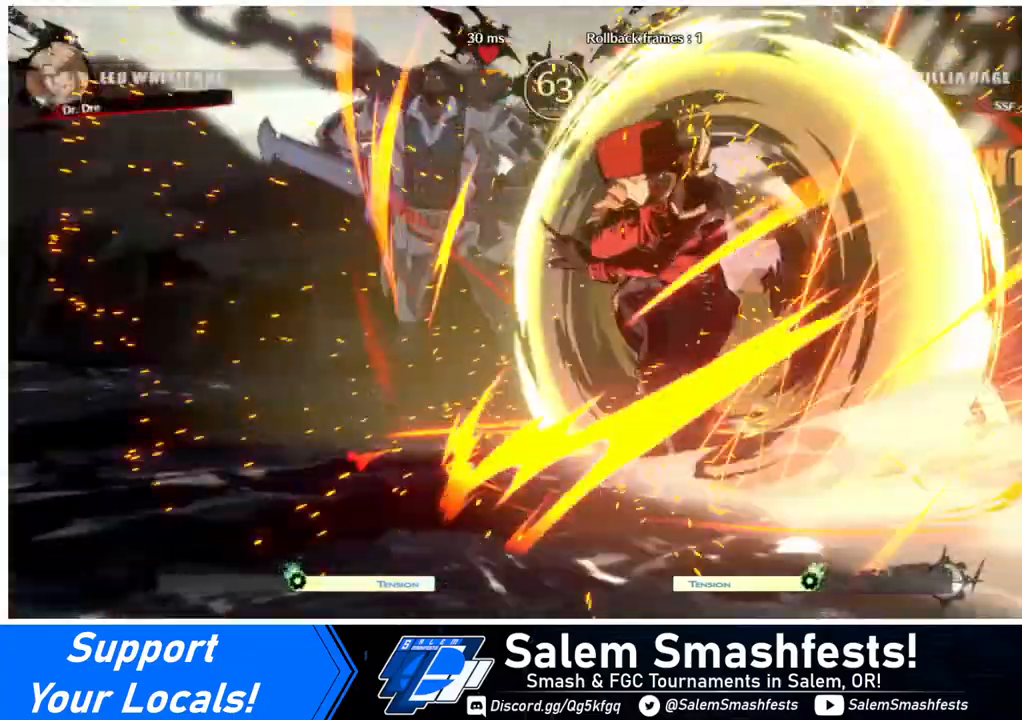
{"buttons": [], "events": []}
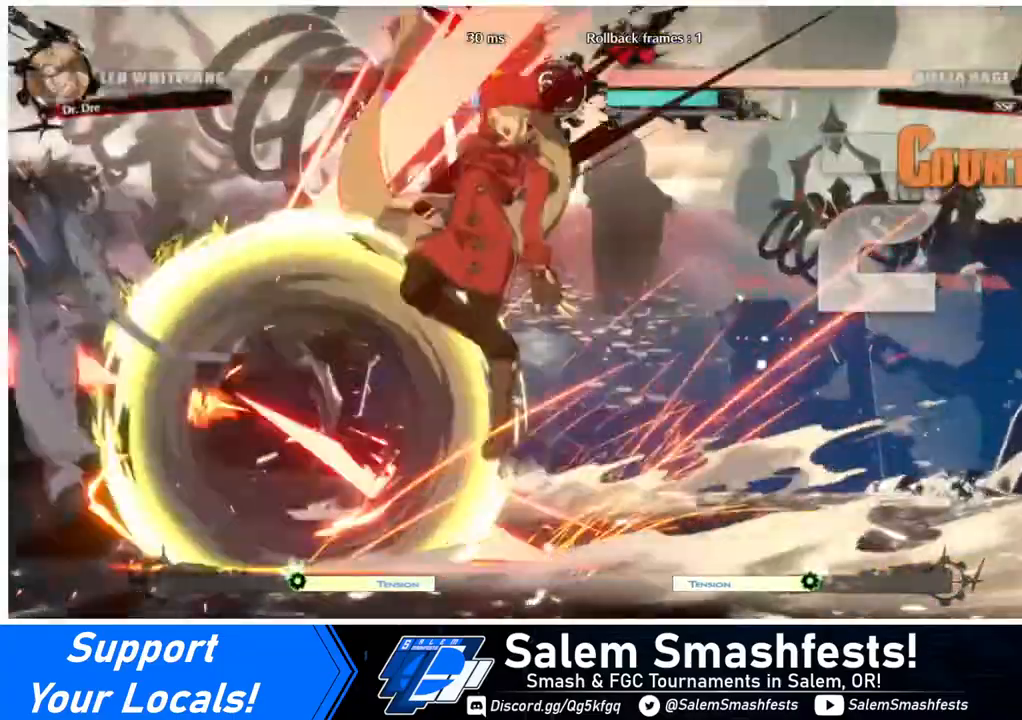
{"buttons": [], "events": []}
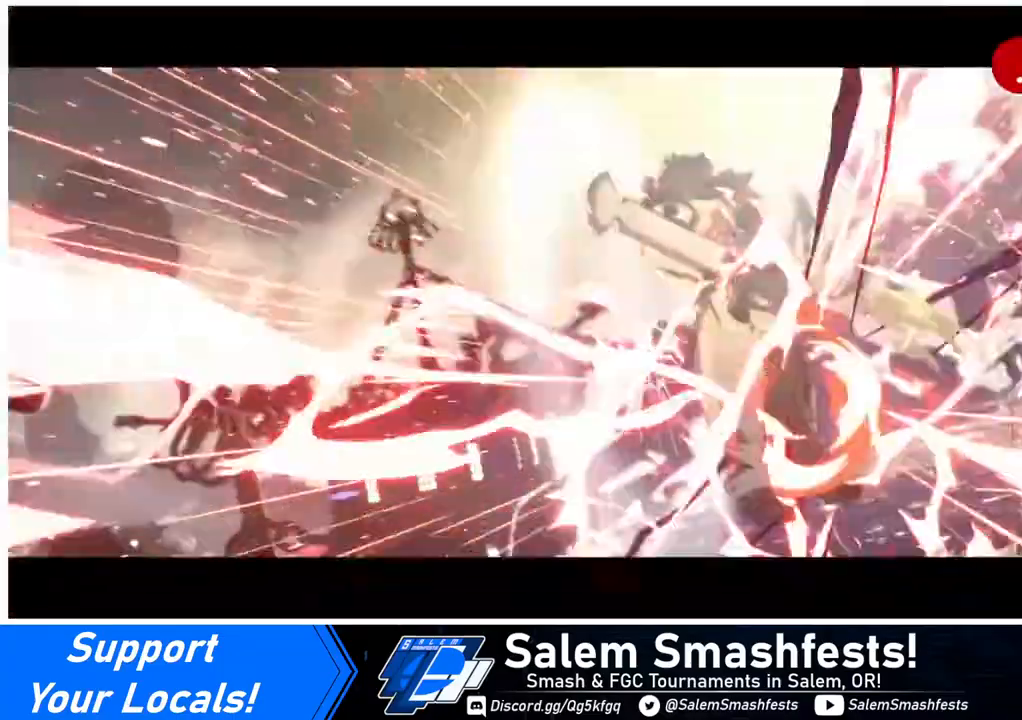
{"buttons": [], "events": []}
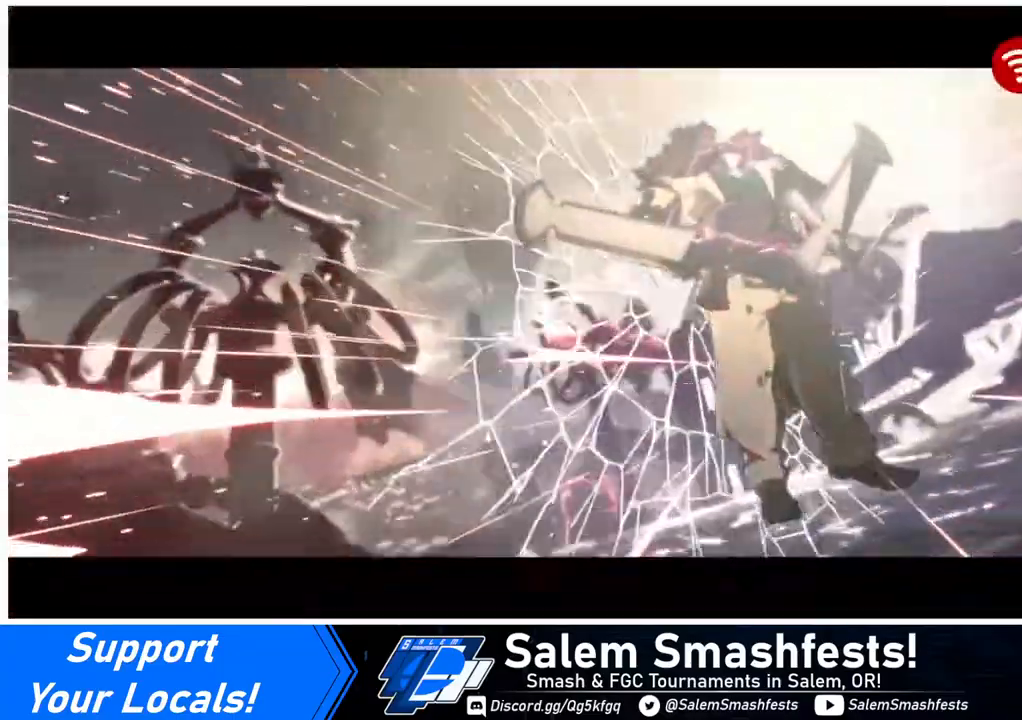
{"buttons": ["CROSS"], "events": [[440, "CROSS", "down"]]}
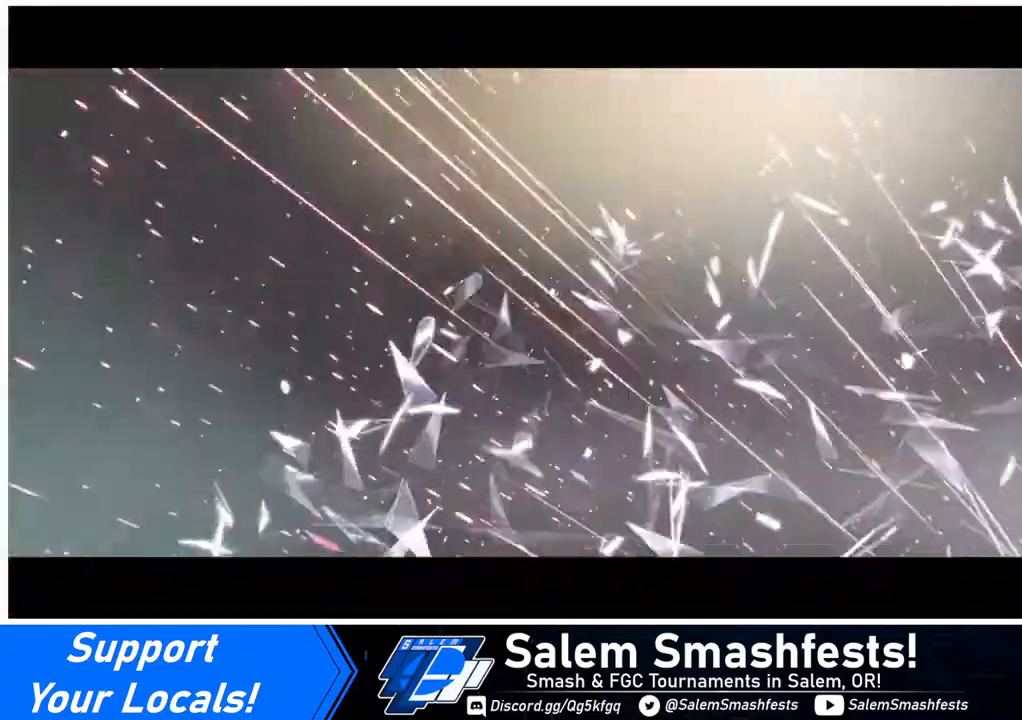
{"buttons": [], "events": [[80, "CROSS", "up"]]}
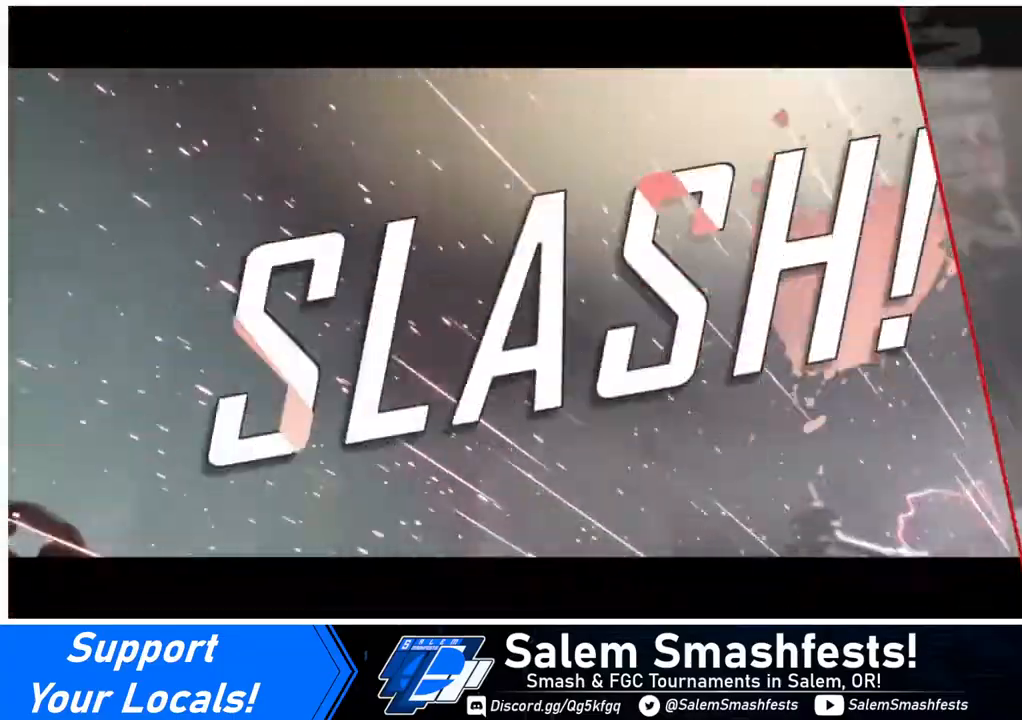
{"buttons": [], "events": []}
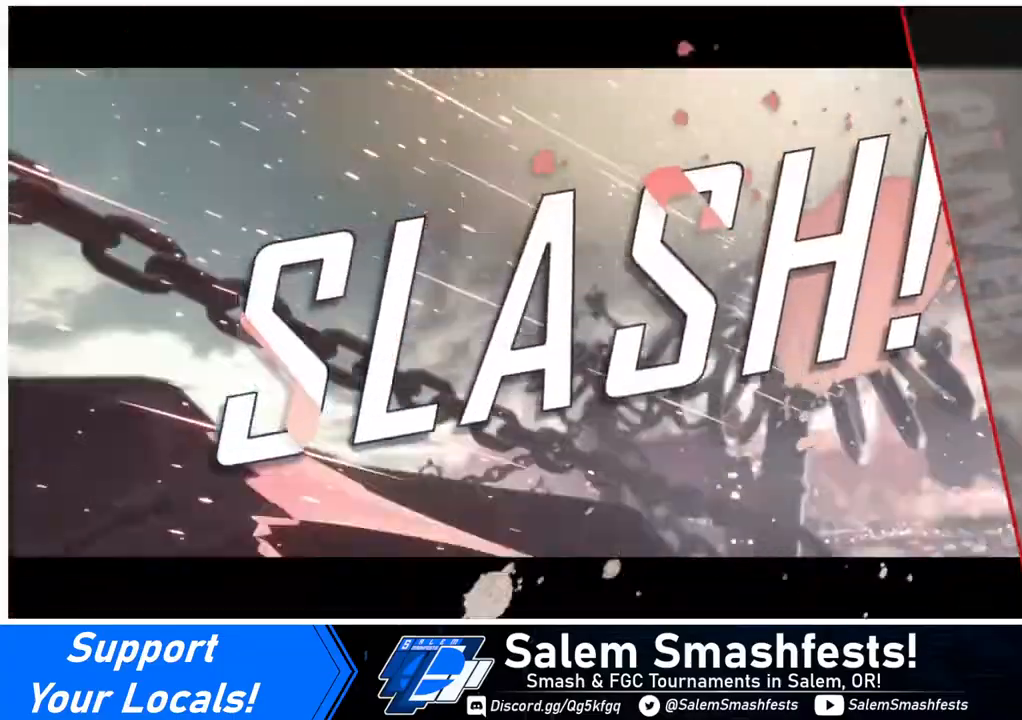
{"buttons": [], "events": [[360, "CROSS", "down"], [480, "CROSS", "up"]]}
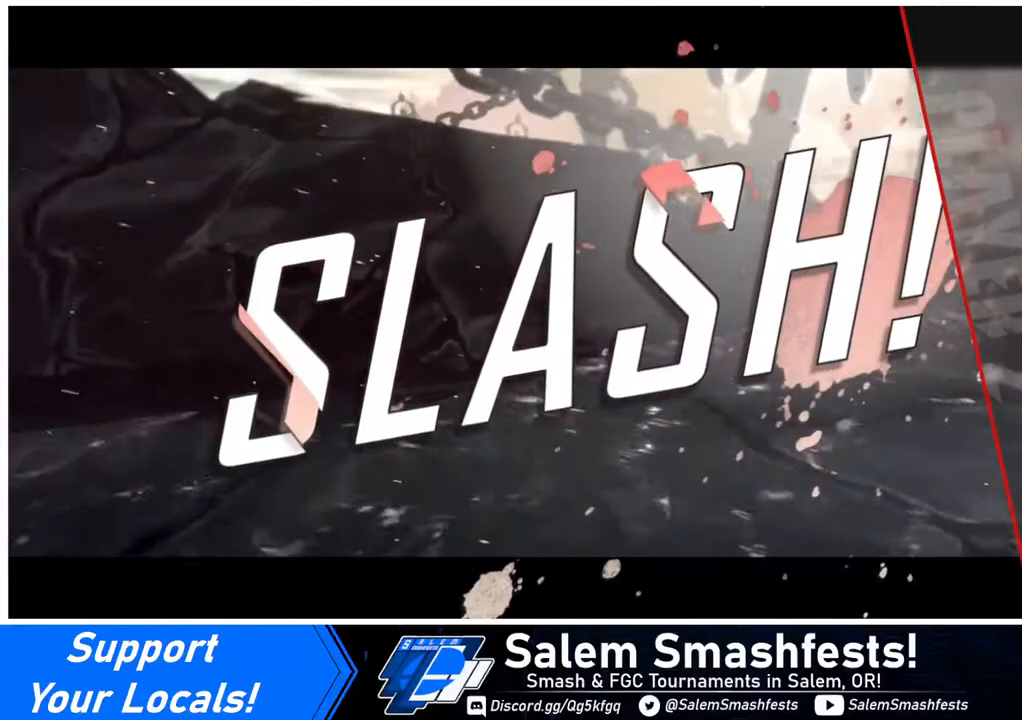
{"buttons": [], "events": []}